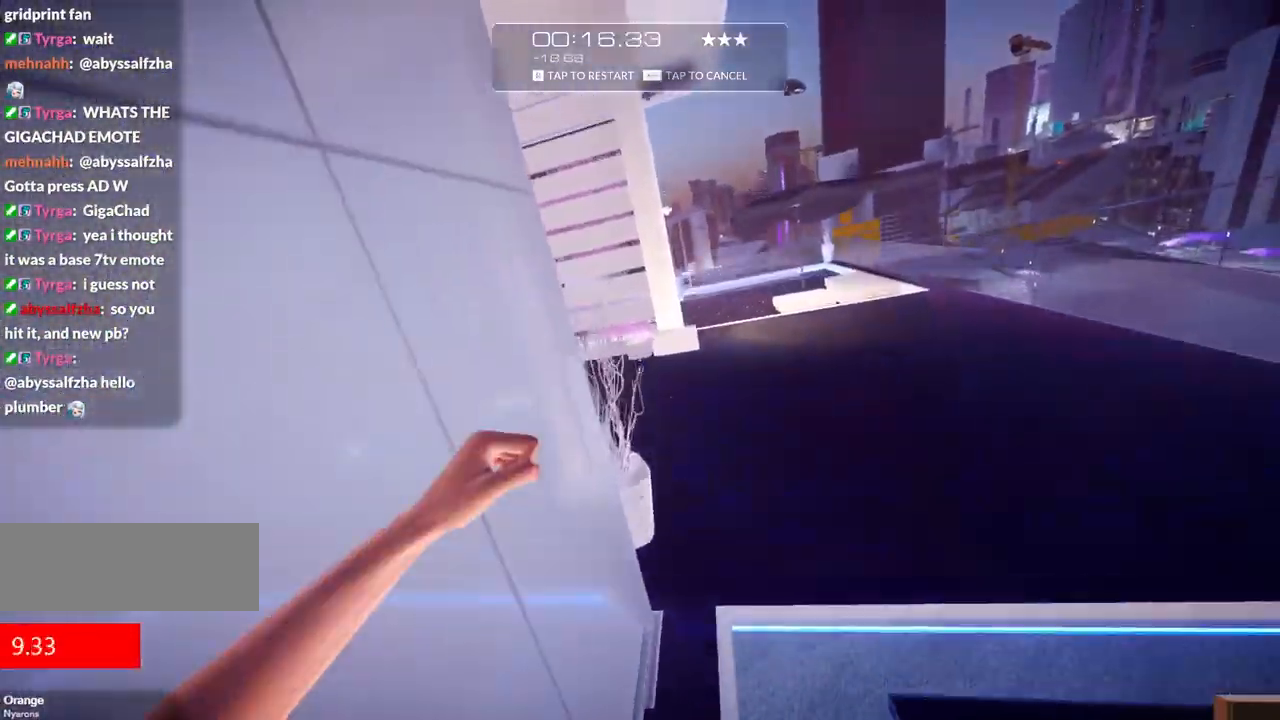
Gameplay with keyboard; each line is a JSON object with the keys held at the frame after it. "events" lists presses ("down") and releases ("up") of "a", "ctrl", "d", "e", "f", "q", "r", "s", "shift" and "w" between this image and that frame as [ms after this image, input, new state], when the widget could be followed in between. No other keys are recorded. Mouse input is not recorded.
{"keys": ["w"], "events": [[50, "f", "up"]]}
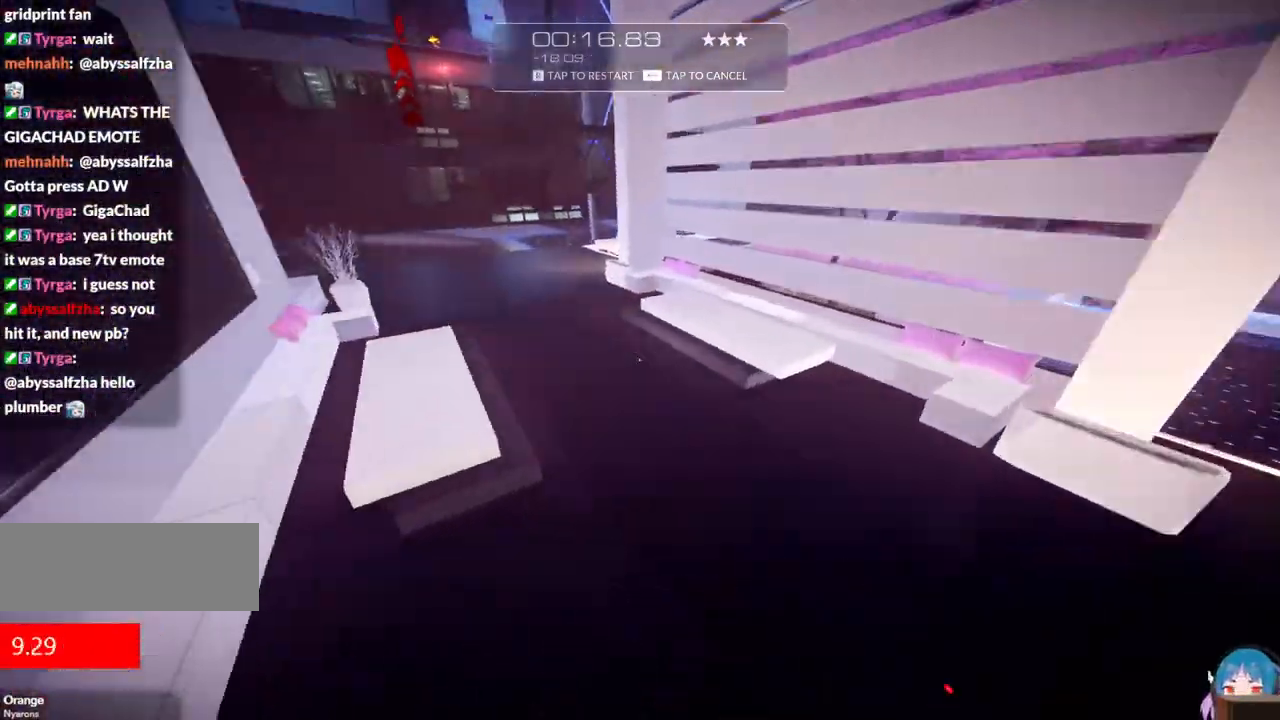
{"keys": ["w"], "events": [[167, "f", "down"], [350, "f", "up"]]}
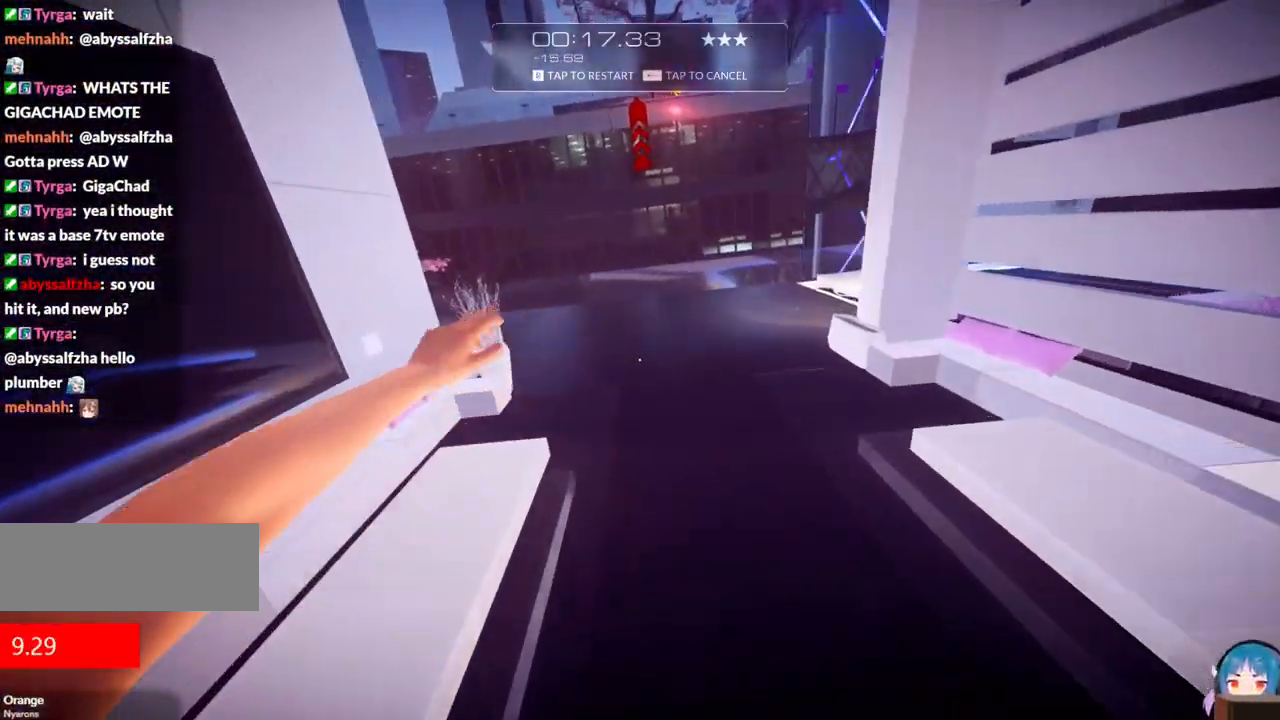
{"keys": ["f", "w"], "events": [[317, "f", "down"]]}
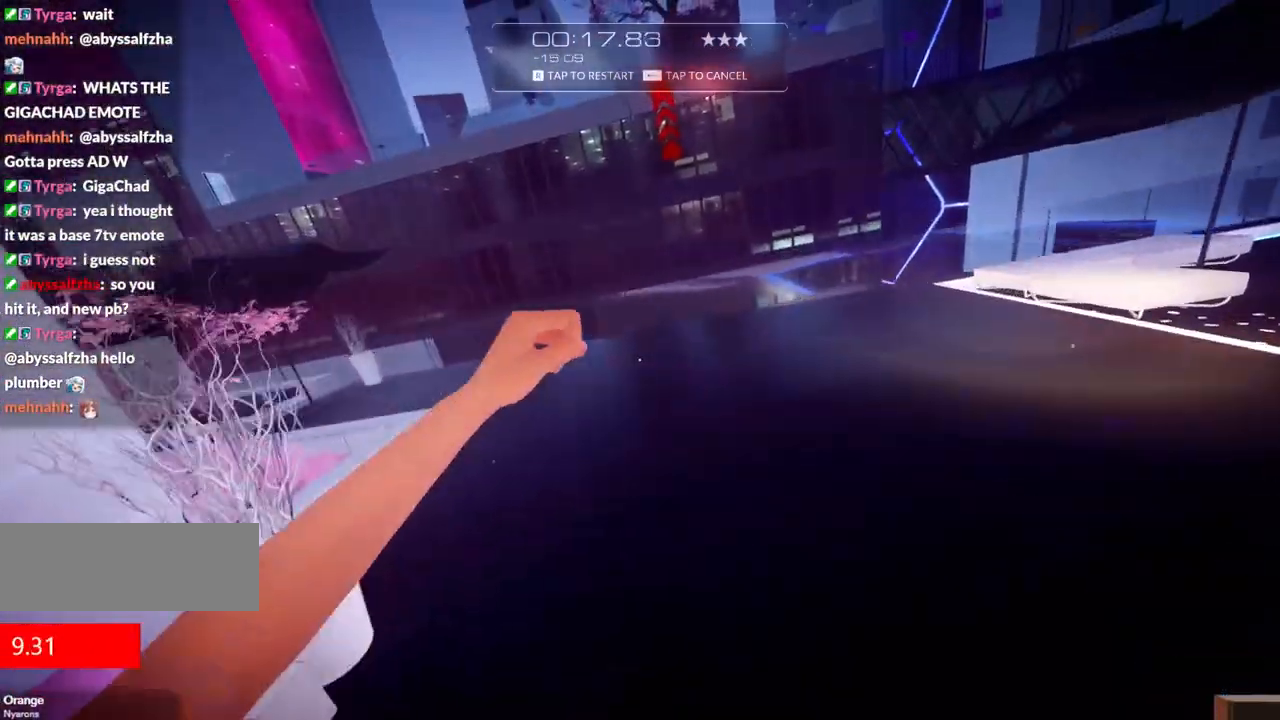
{"keys": ["w"], "events": [[17, "f", "up"]]}
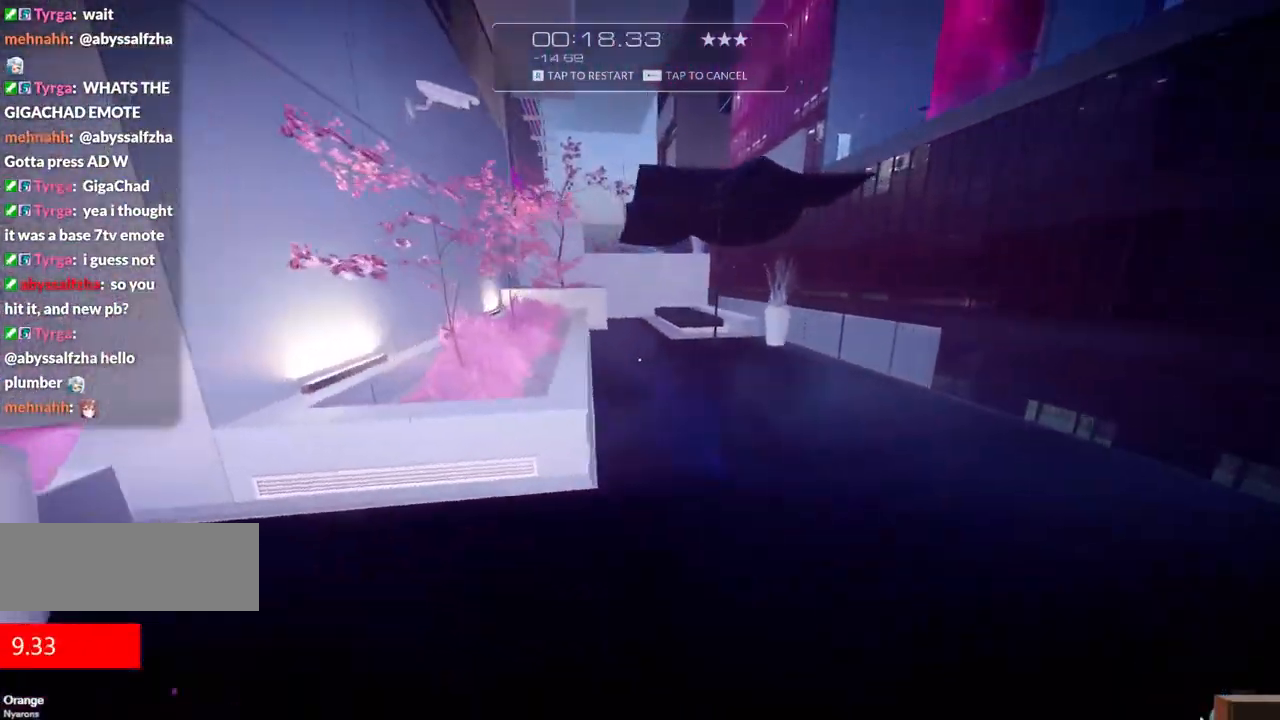
{"keys": ["w"], "events": [[34, "f", "down"], [167, "f", "up"]]}
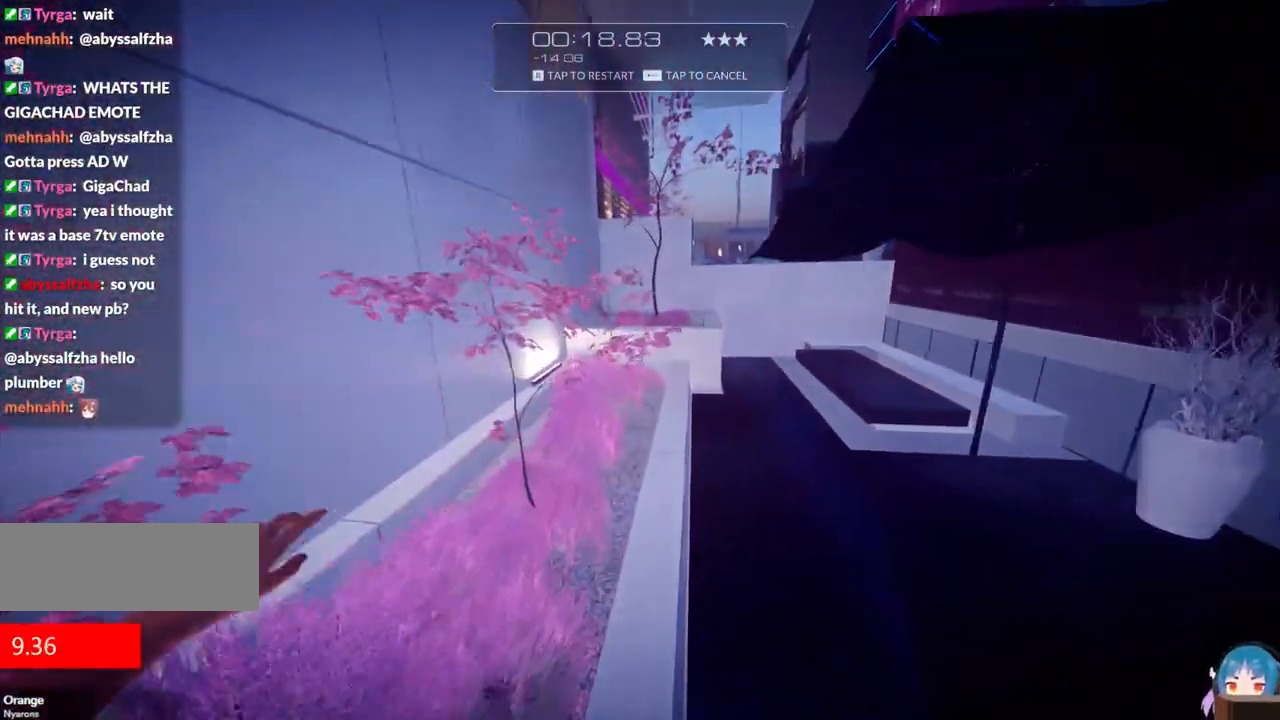
{"keys": ["f", "w"], "events": [[417, "f", "down"]]}
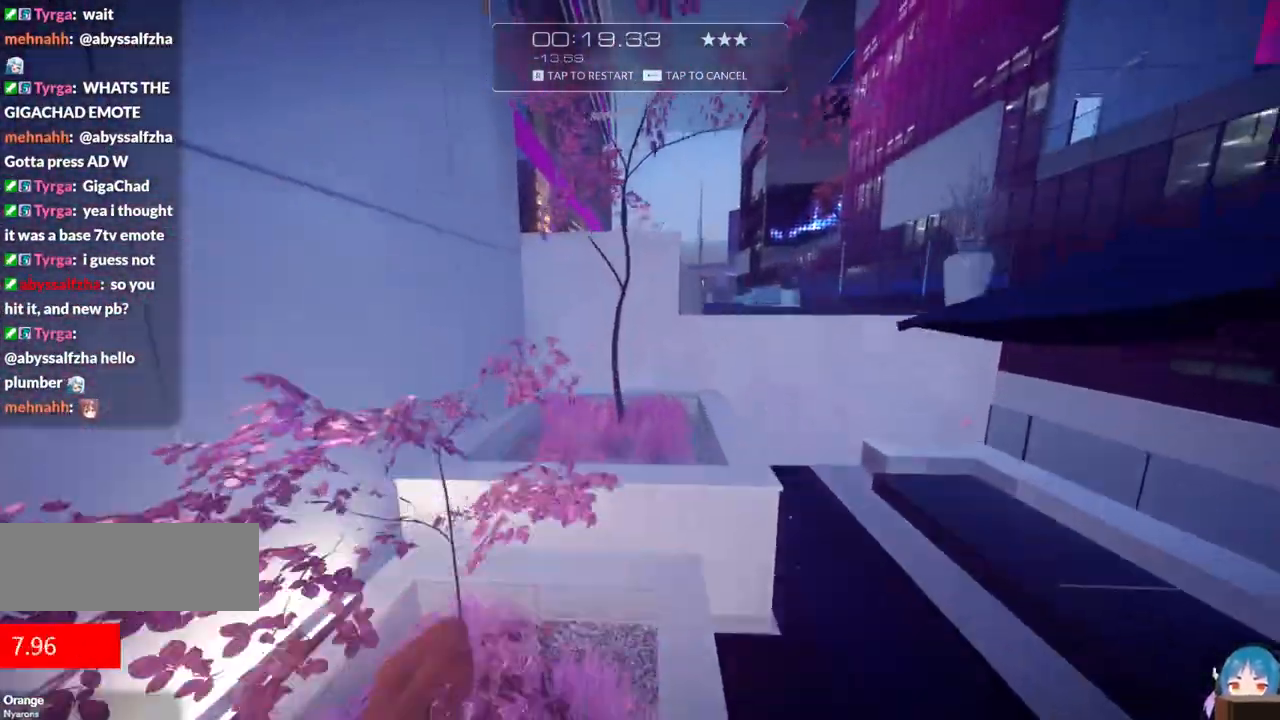
{"keys": [], "events": [[67, "f", "up"], [100, "w", "up"]]}
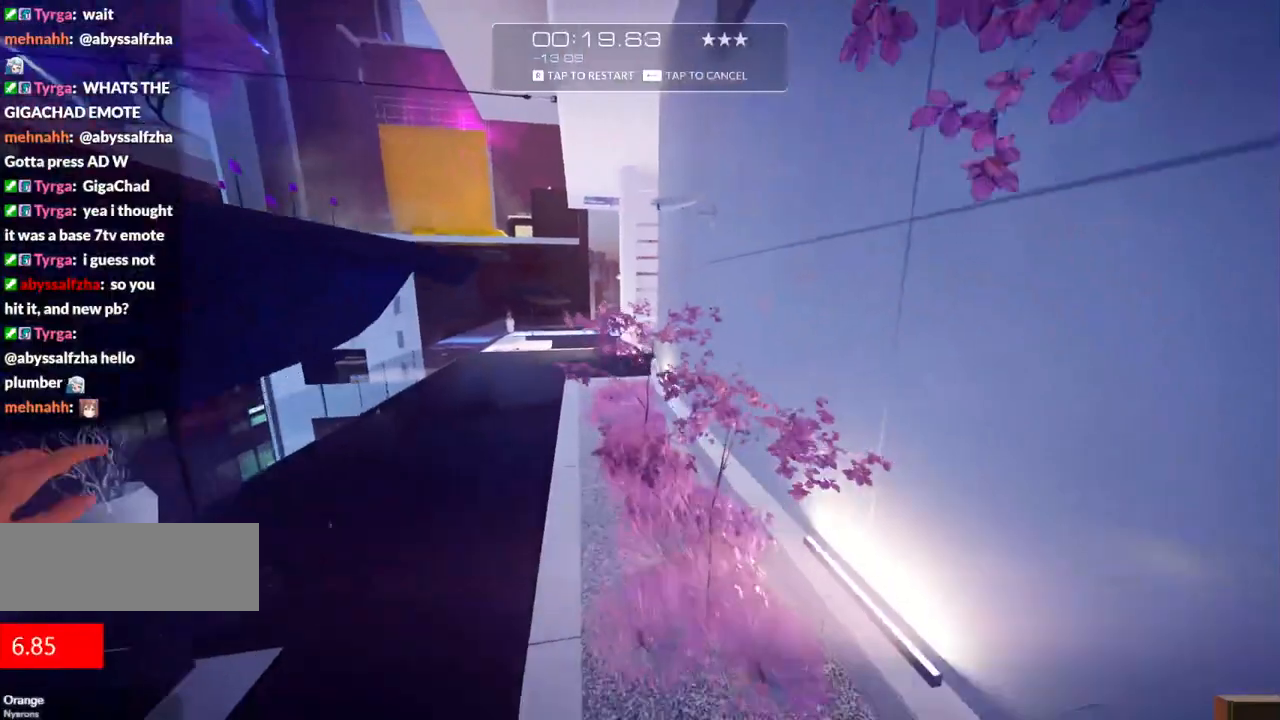
{"keys": ["f", "w"], "events": [[167, "shift", "down"], [167, "w", "down"], [350, "shift", "up"], [500, "f", "down"]]}
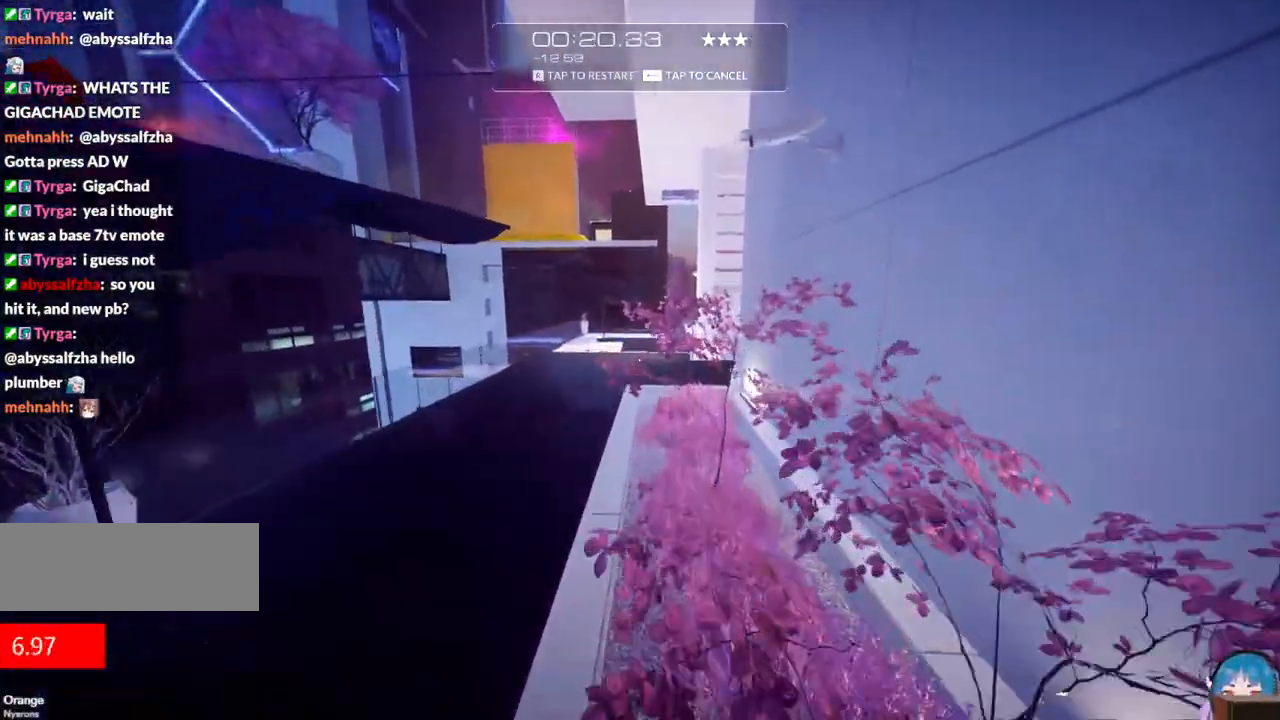
{"keys": ["w"], "events": [[184, "f", "up"]]}
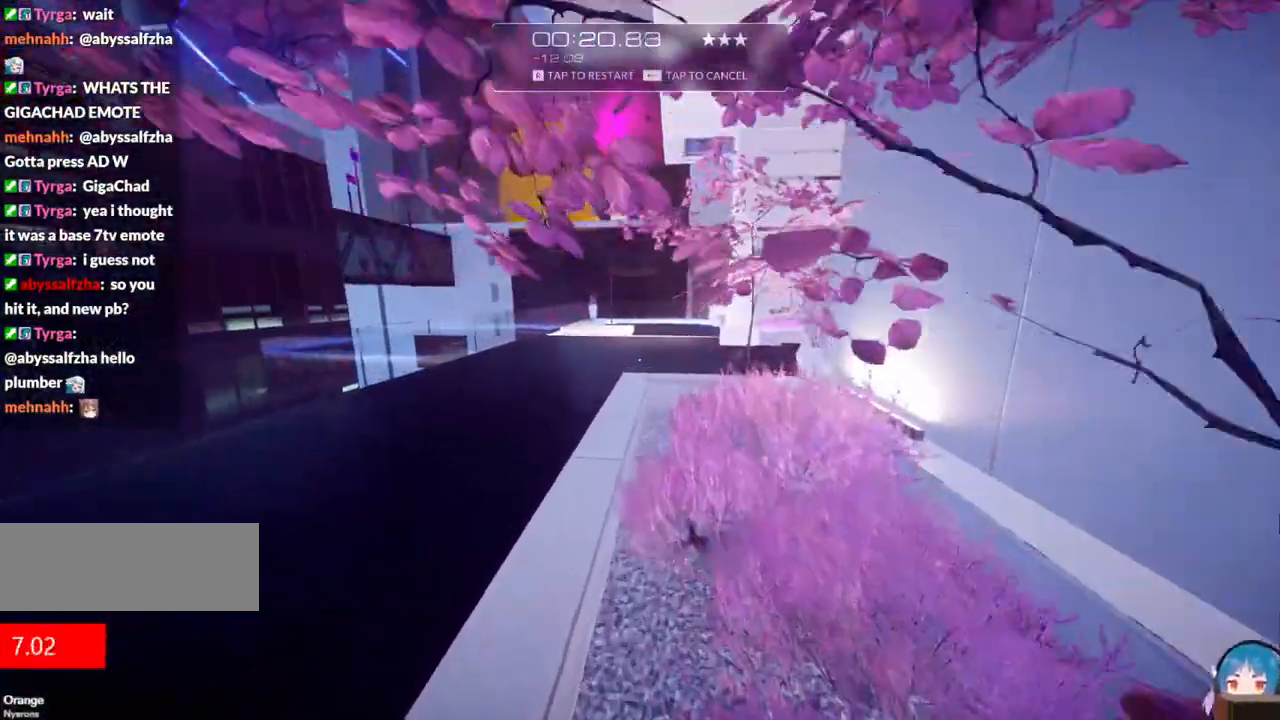
{"keys": ["w"], "events": []}
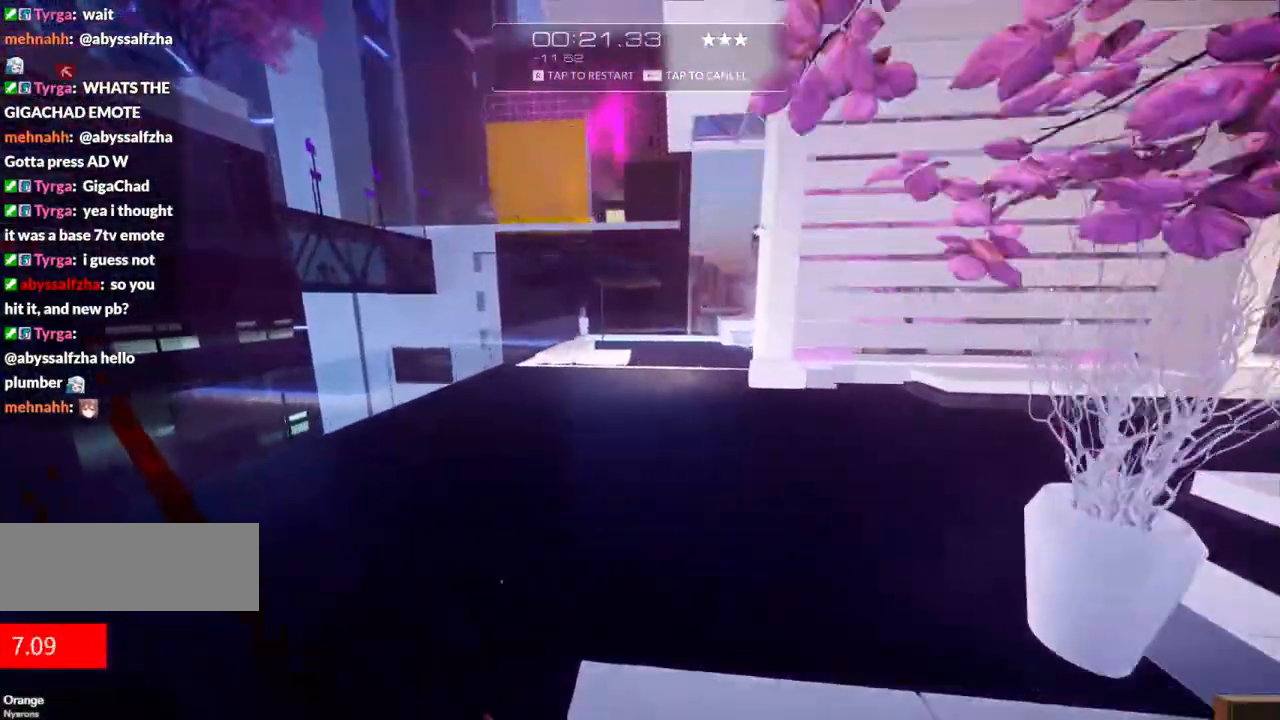
{"keys": ["w"], "events": []}
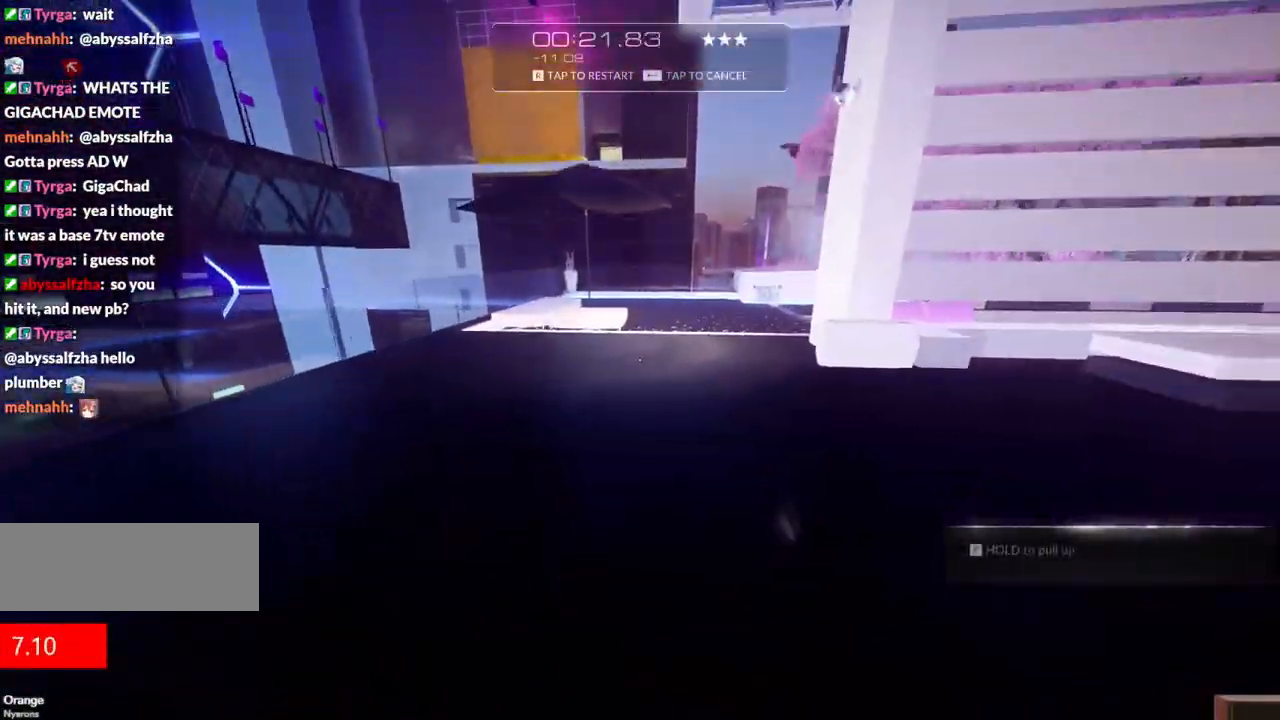
{"keys": ["d", "w"], "events": [[234, "d", "down"]]}
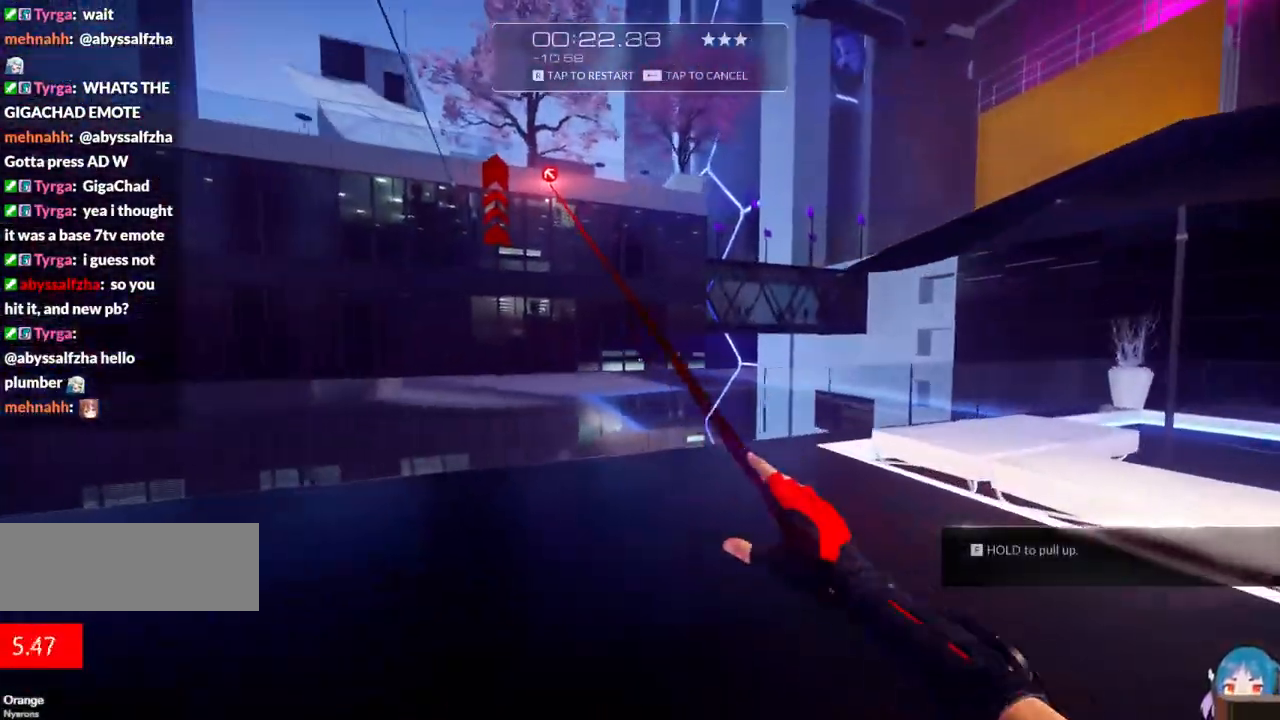
{"keys": [], "events": [[100, "w", "up"], [484, "d", "up"]]}
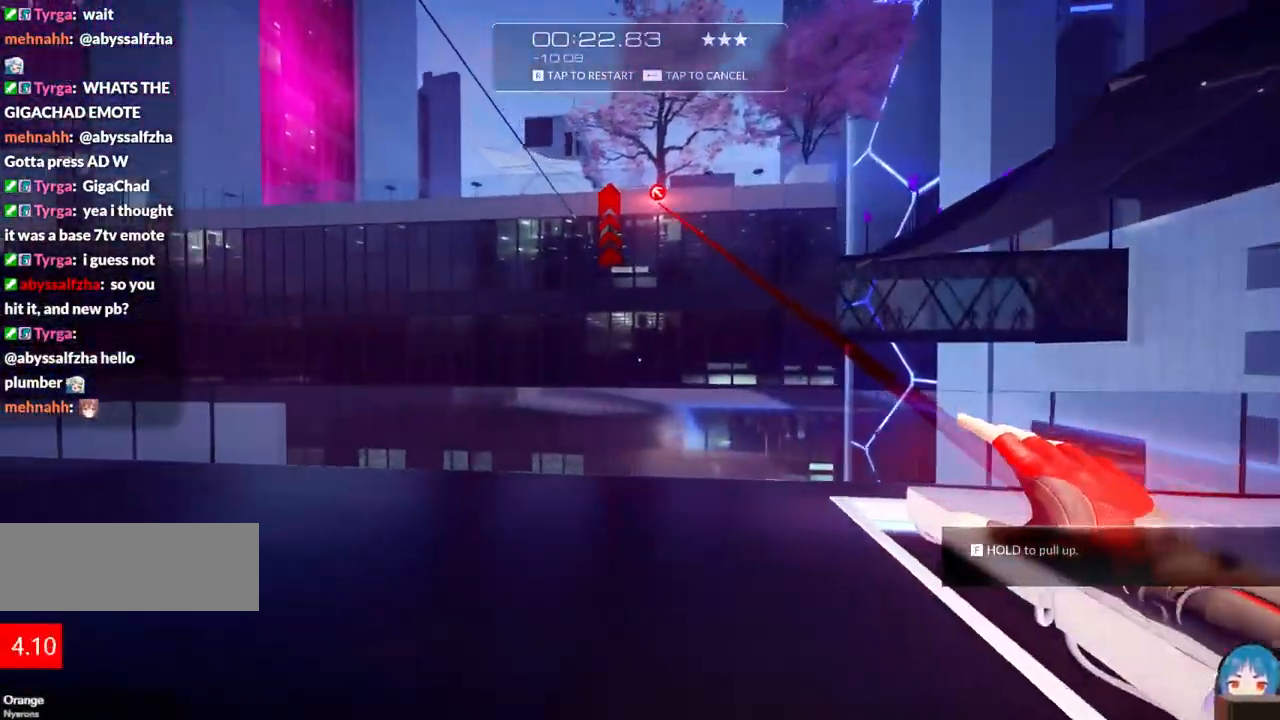
{"keys": ["f", "w"], "events": [[34, "w", "down"], [450, "f", "down"]]}
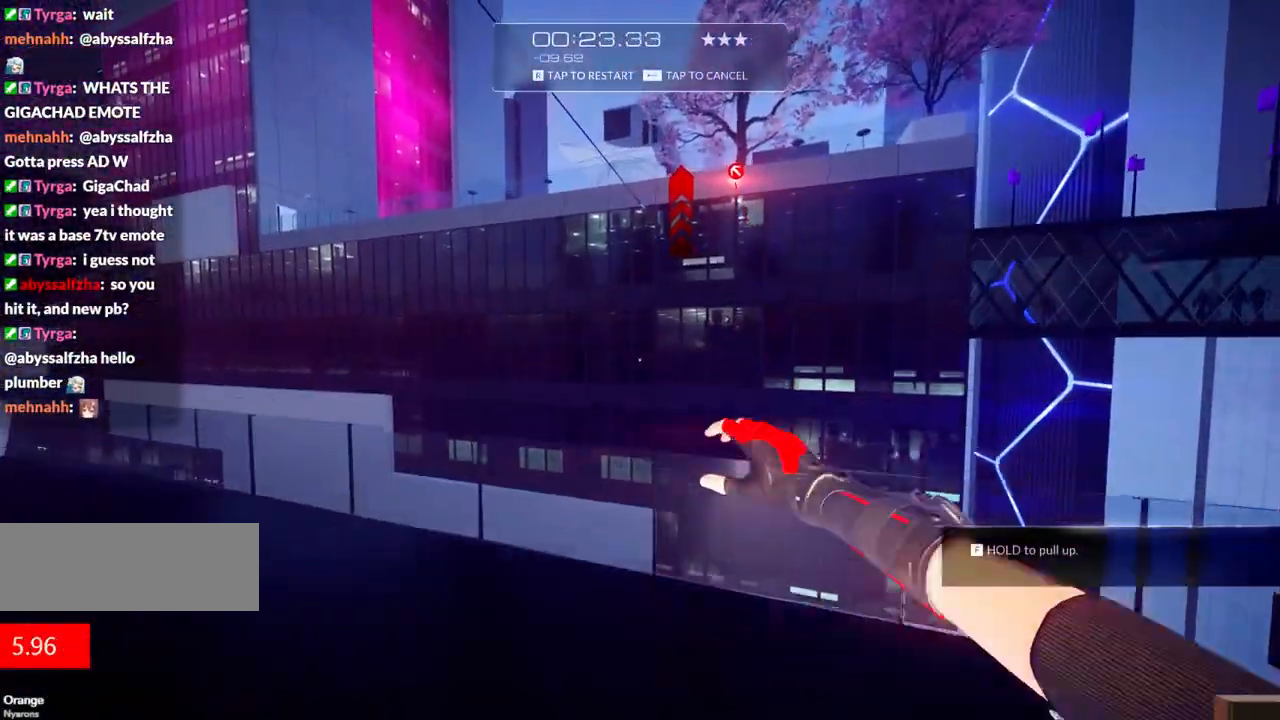
{"keys": ["f", "w"], "events": [[84, "f", "up"], [417, "f", "down"]]}
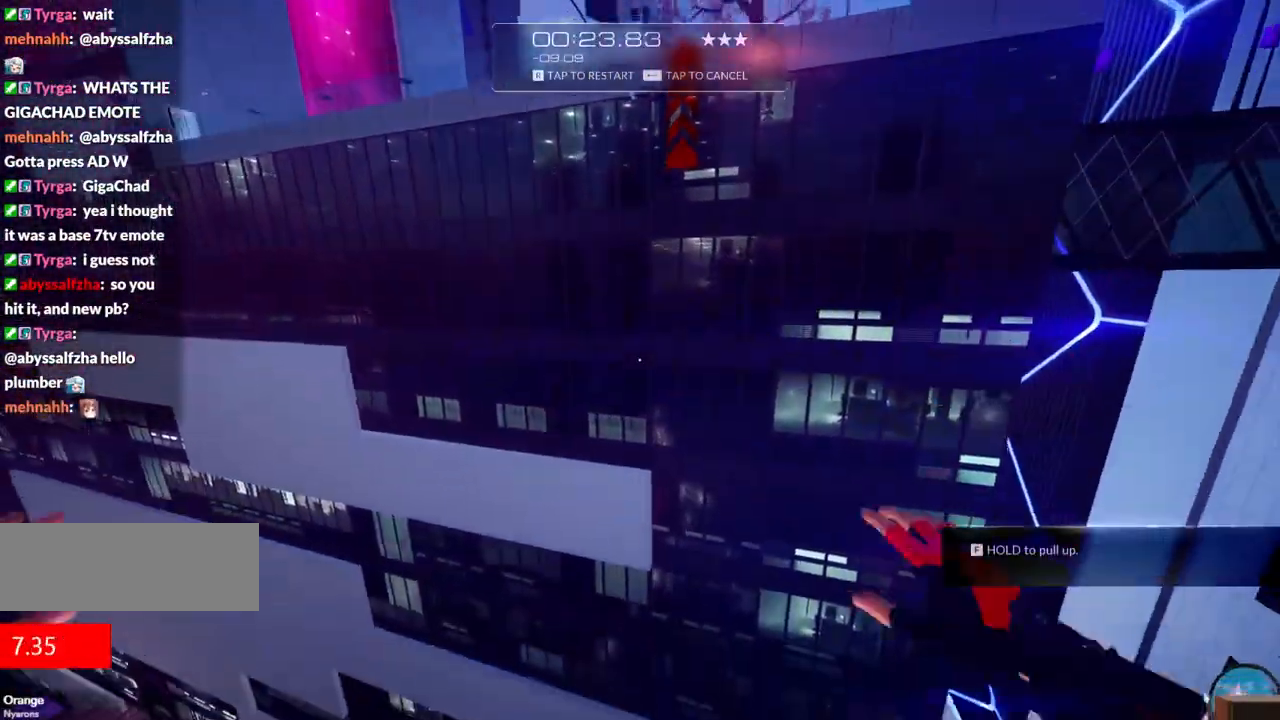
{"keys": ["w"], "events": [[17, "f", "up"], [50, "f", "down"], [150, "f", "up"], [200, "f", "down"], [300, "f", "up"]]}
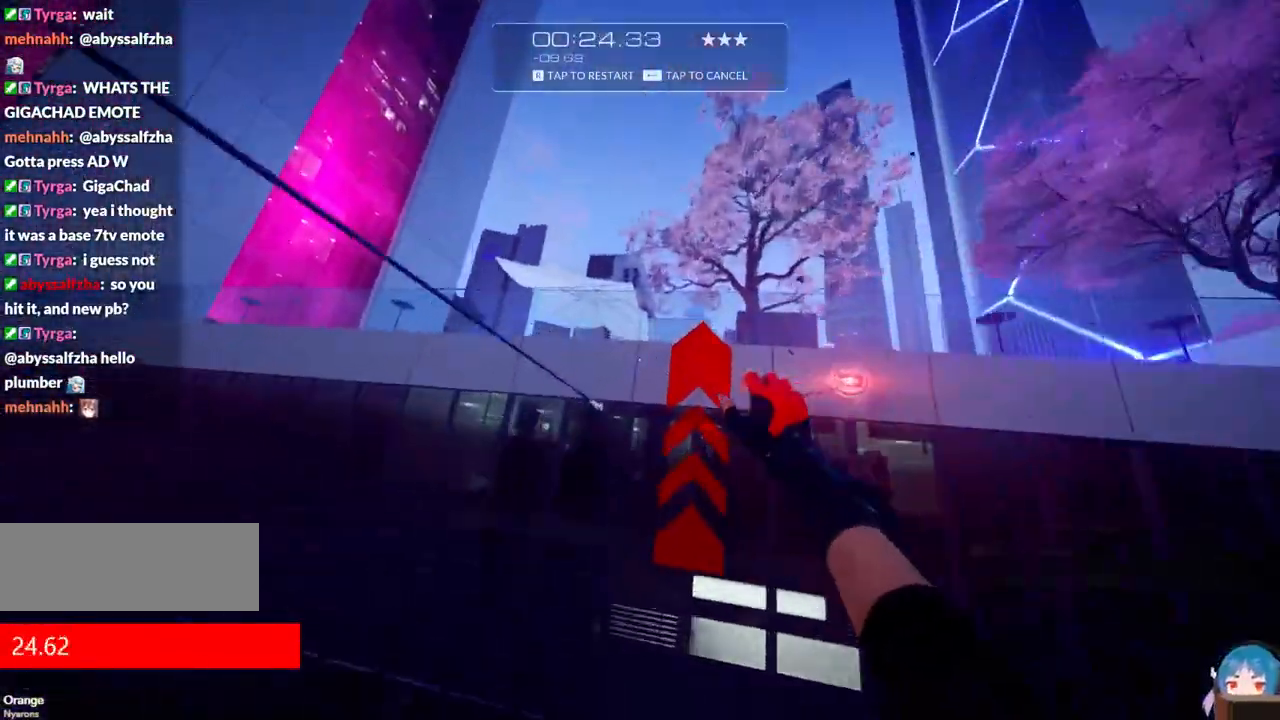
{"keys": ["w"], "events": []}
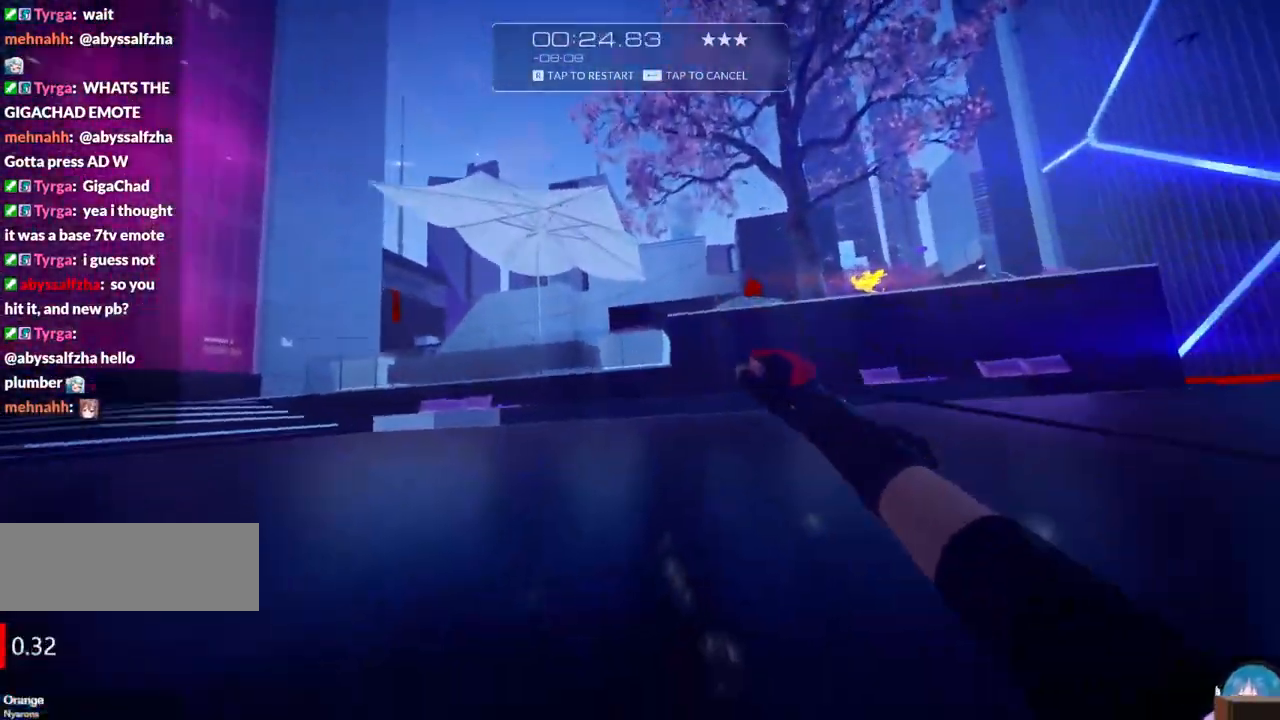
{"keys": ["w"], "events": []}
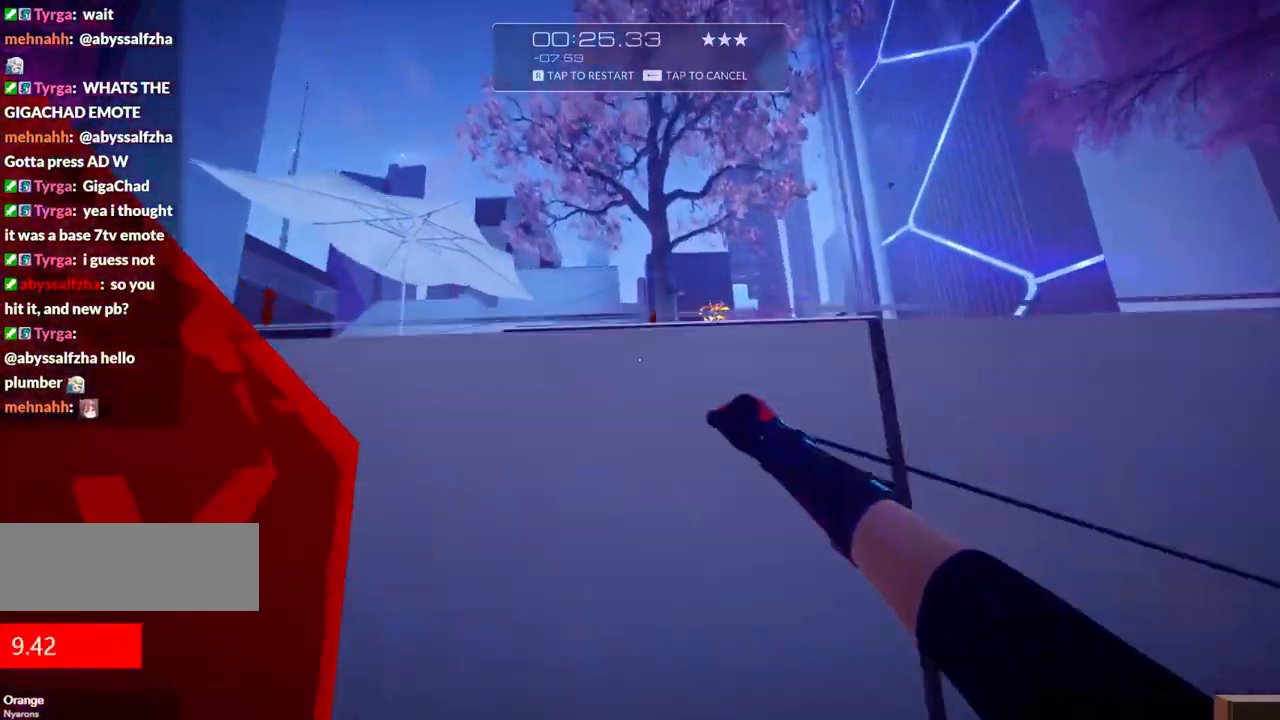
{"keys": ["w"], "events": []}
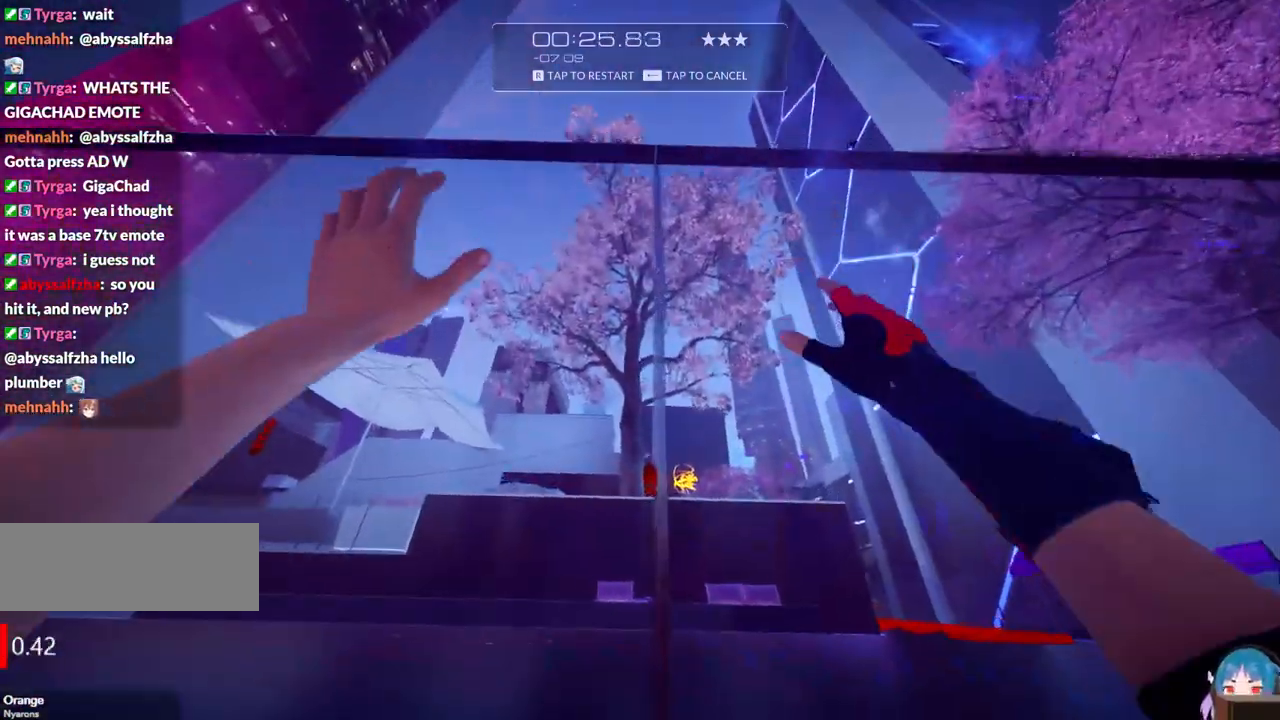
{"keys": ["a"], "events": [[117, "w", "up"], [167, "a", "down"], [167, "d", "down"], [500, "d", "up"]]}
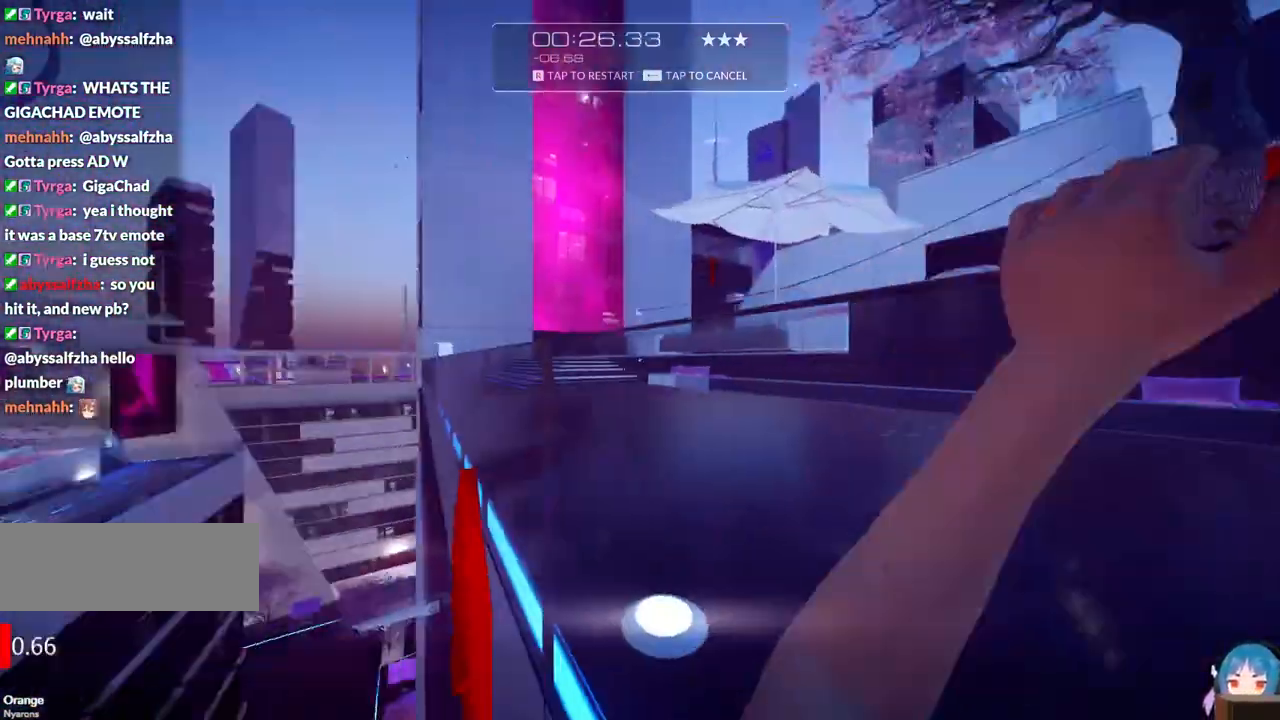
{"keys": ["w"], "events": [[84, "f", "down"], [84, "w", "down"], [134, "a", "up"], [267, "f", "up"]]}
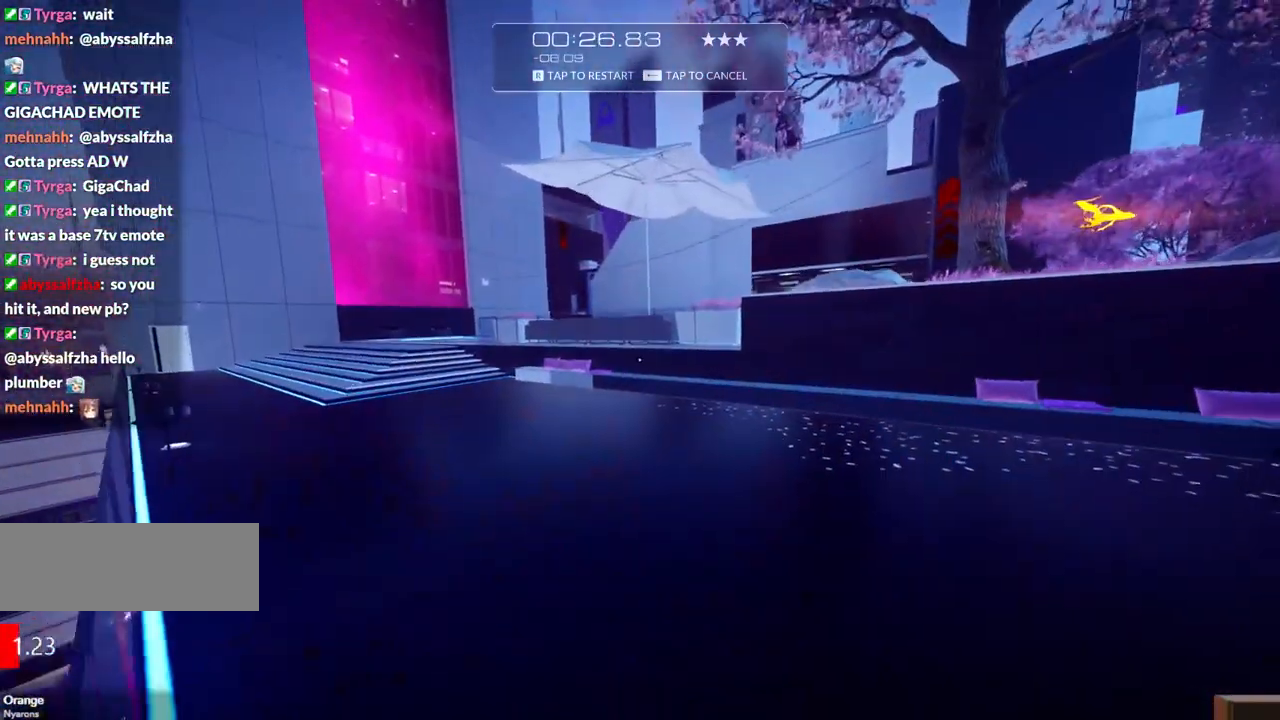
{"keys": ["w"], "events": []}
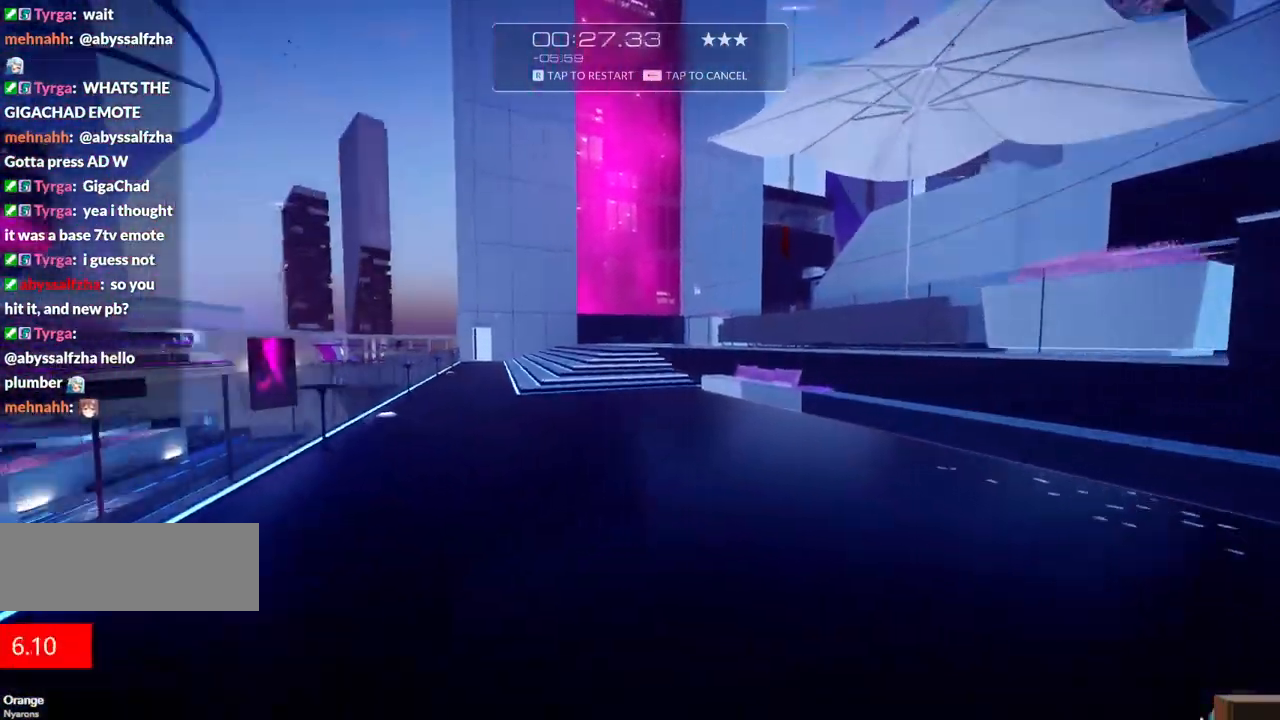
{"keys": ["shift", "w"], "events": [[117, "shift", "down"], [217, "shift", "up"], [300, "shift", "down"], [350, "shift", "up"], [500, "shift", "down"]]}
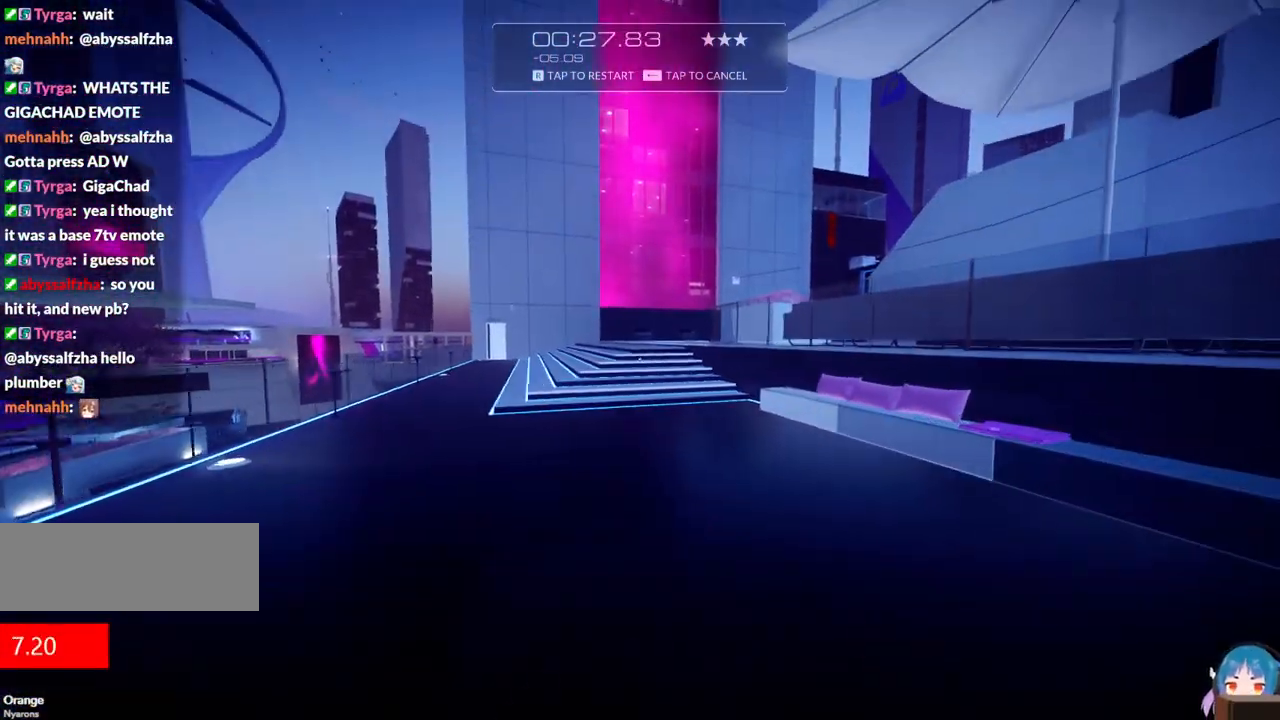
{"keys": ["w"], "events": [[34, "shift", "up"], [184, "shift", "down"], [284, "shift", "up"], [367, "shift", "down"], [467, "shift", "up"]]}
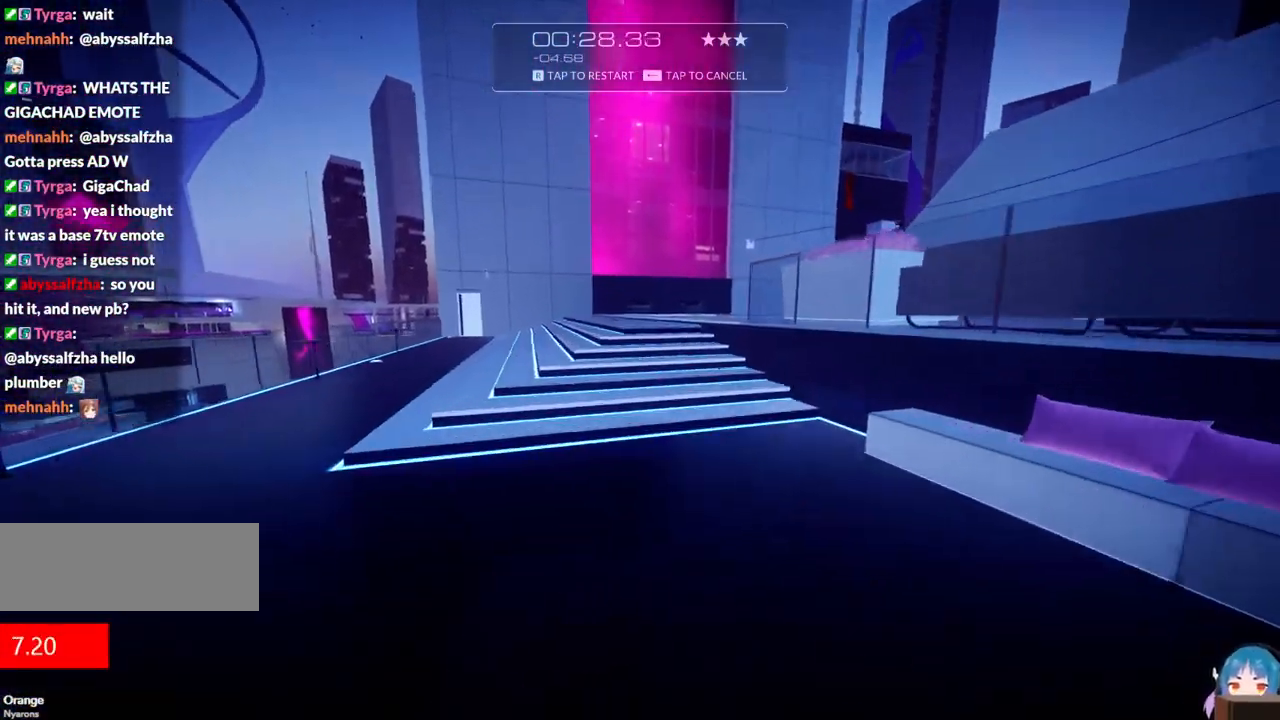
{"keys": ["w"], "events": []}
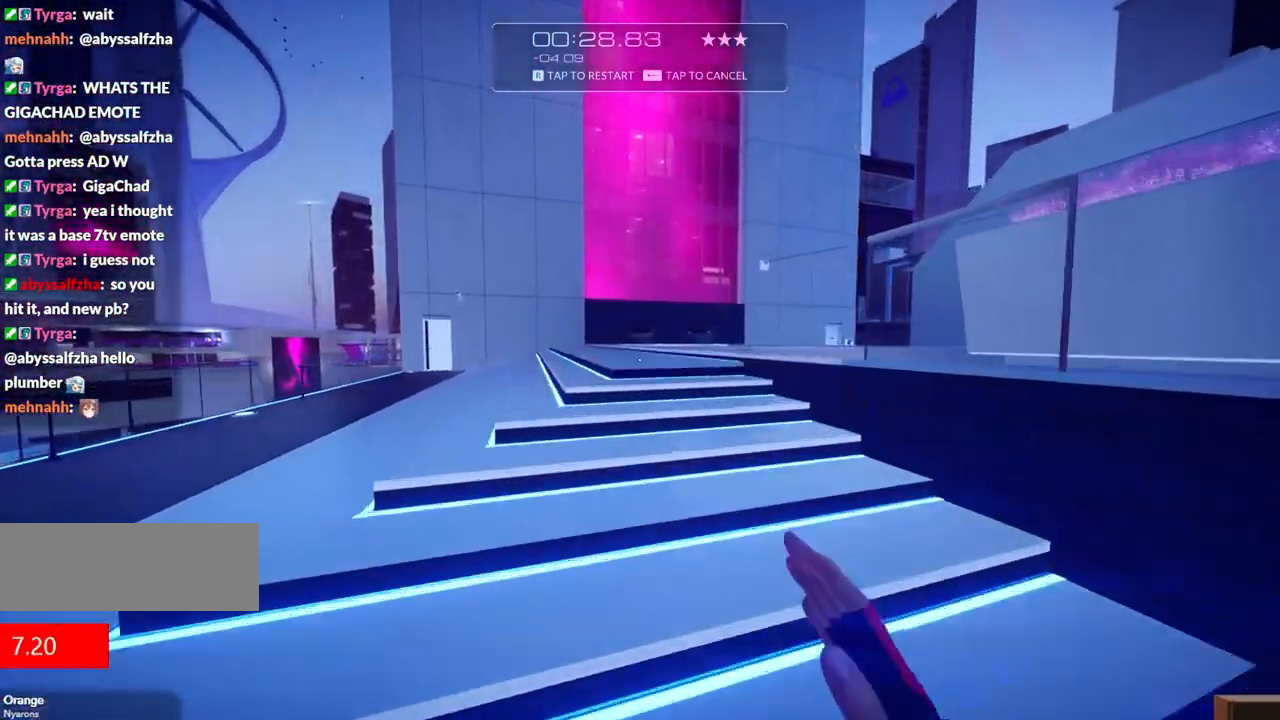
{"keys": ["w"], "events": []}
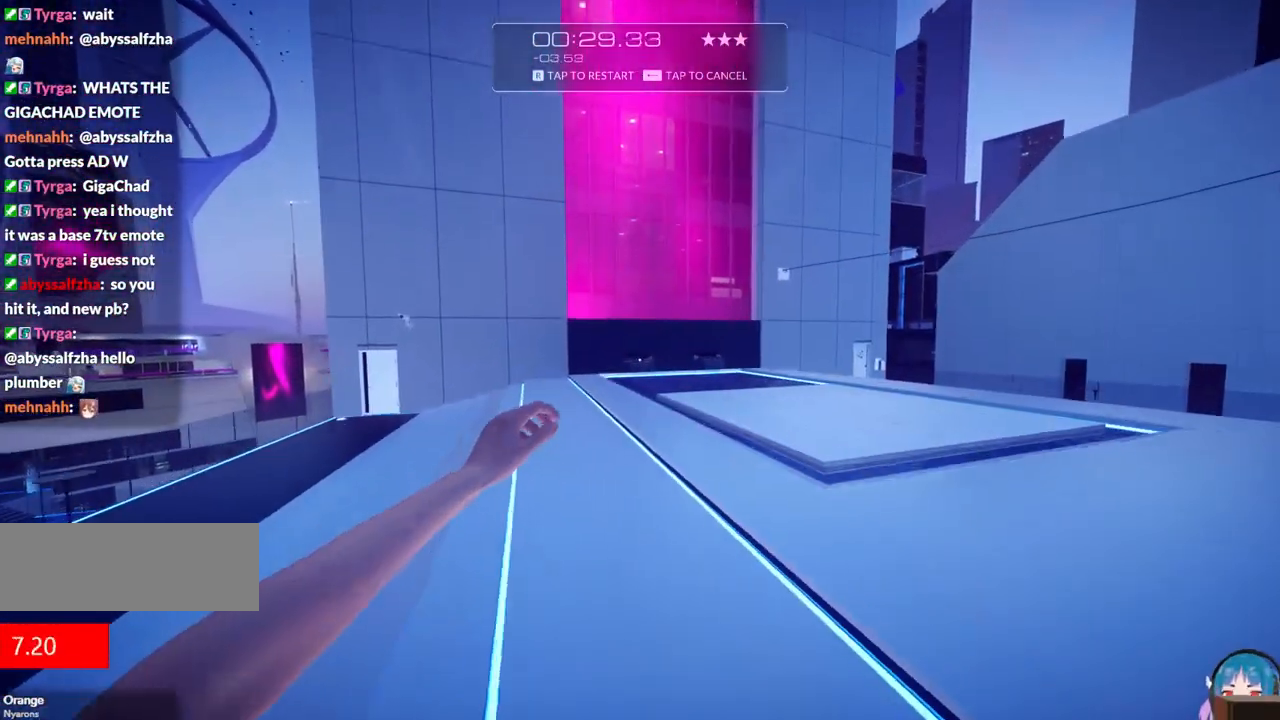
{"keys": ["w"], "events": []}
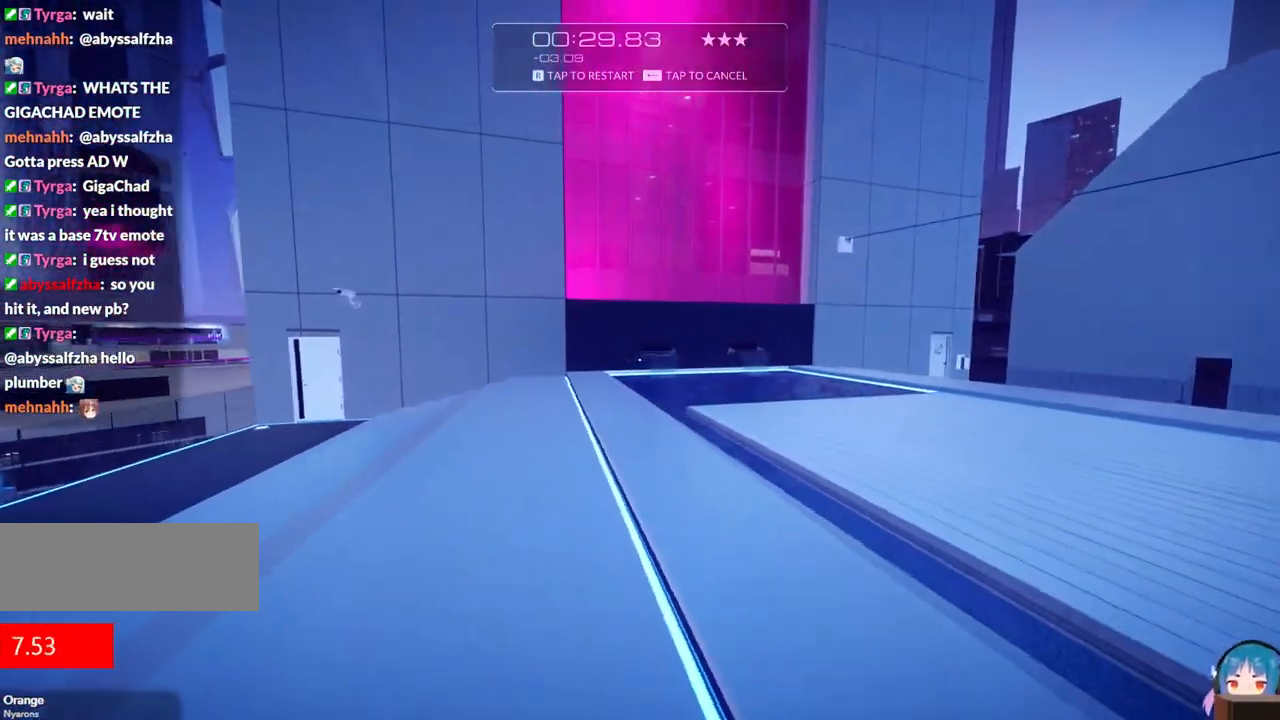
{"keys": ["w"], "events": []}
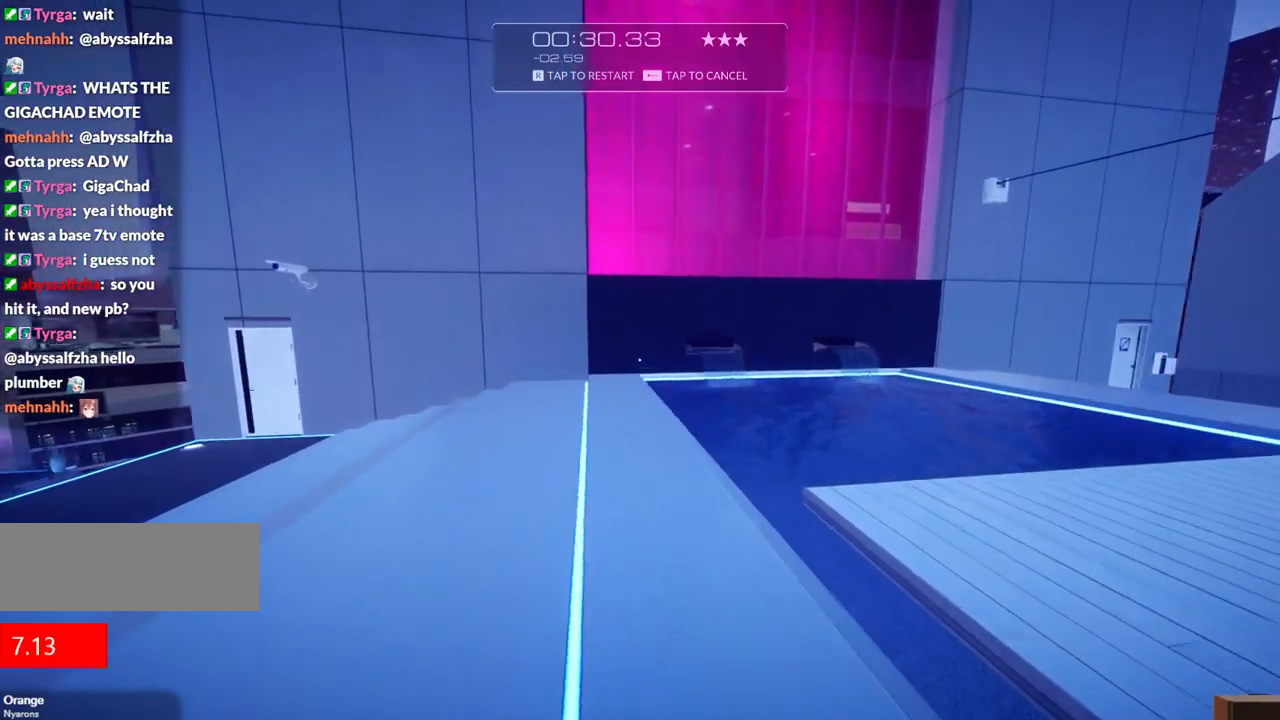
{"keys": ["w"], "events": []}
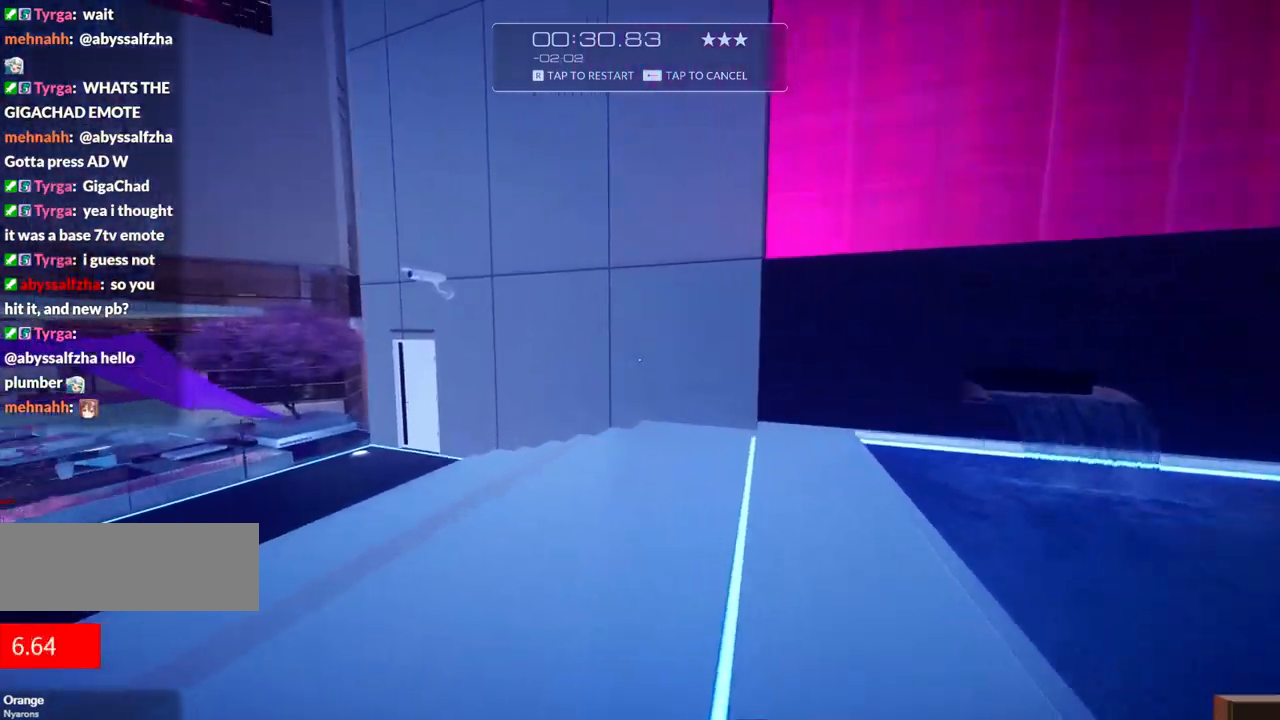
{"keys": ["f", "w"], "events": [[367, "f", "down"]]}